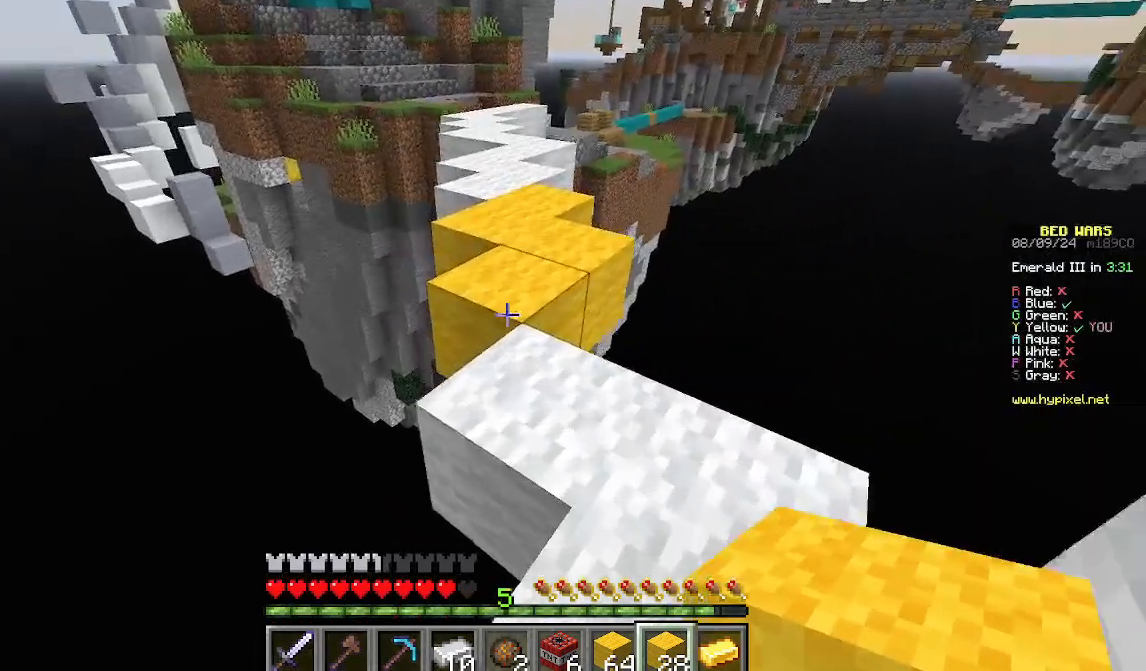
Gameplay with keyboard and mouse; each line is a JSON object with the keys and mouse buttons held at the frame after it. "events" lists presses ("down") and releases ("up") of "a", "d", "s", "w", "mouse_left" and "mouse_right" between this image and that frame as [ms after this image, input, new state], when the widget could be followed in between. "mouse_left", "mouse_right" = the "left", "right" buttons of the "mouse" list. No other keys are recorded. Fast repeated clicks can show as one long hold. Mouse movement is not recorded.
{"keys": ["w"], "mouse": [], "events": [[134, "d", "down"], [267, "w", "up"], [334, "d", "up"], [445, "w", "down"]]}
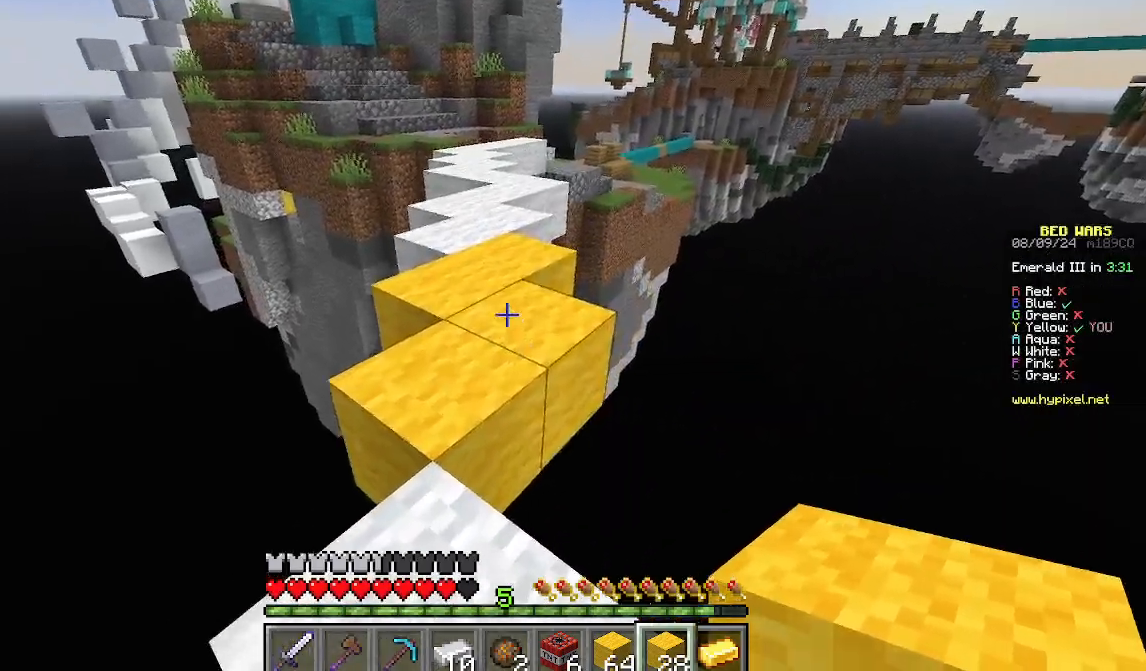
{"keys": ["w"], "mouse": [], "events": []}
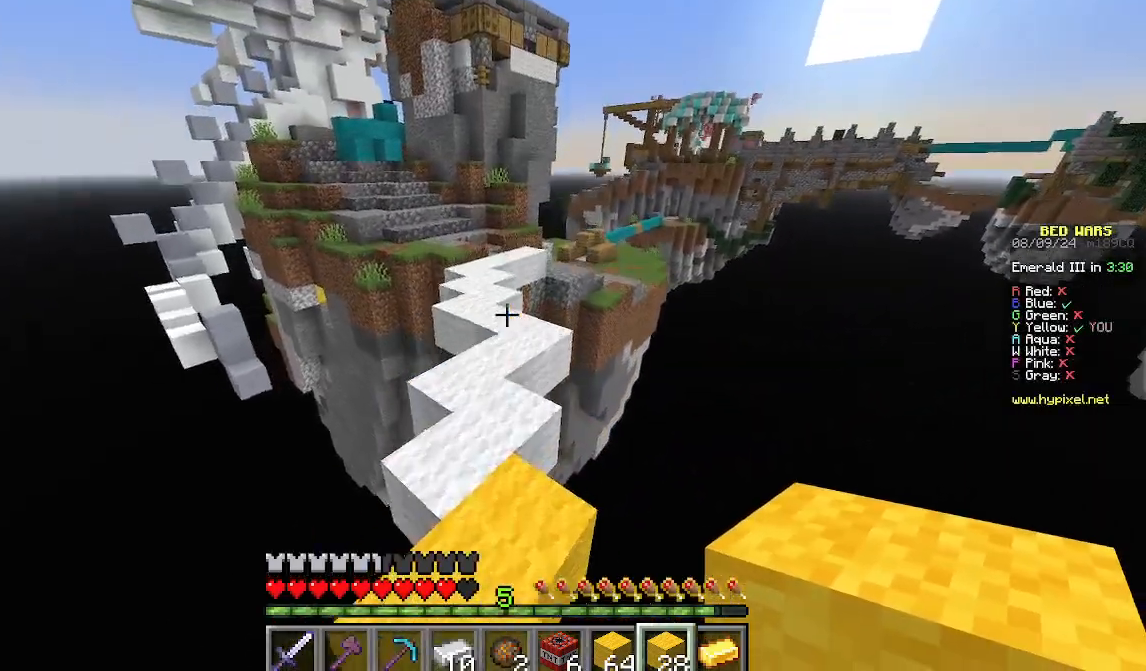
{"keys": ["w"], "mouse": [], "events": []}
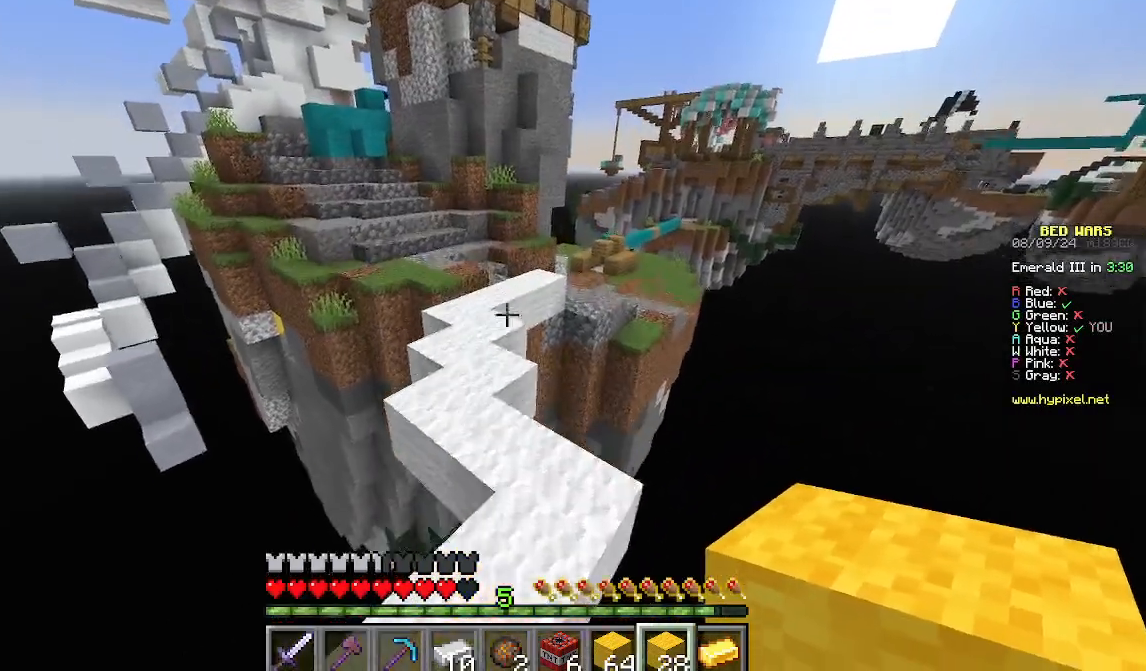
{"keys": ["a", "w"], "mouse": [], "events": [[355, "a", "down"]]}
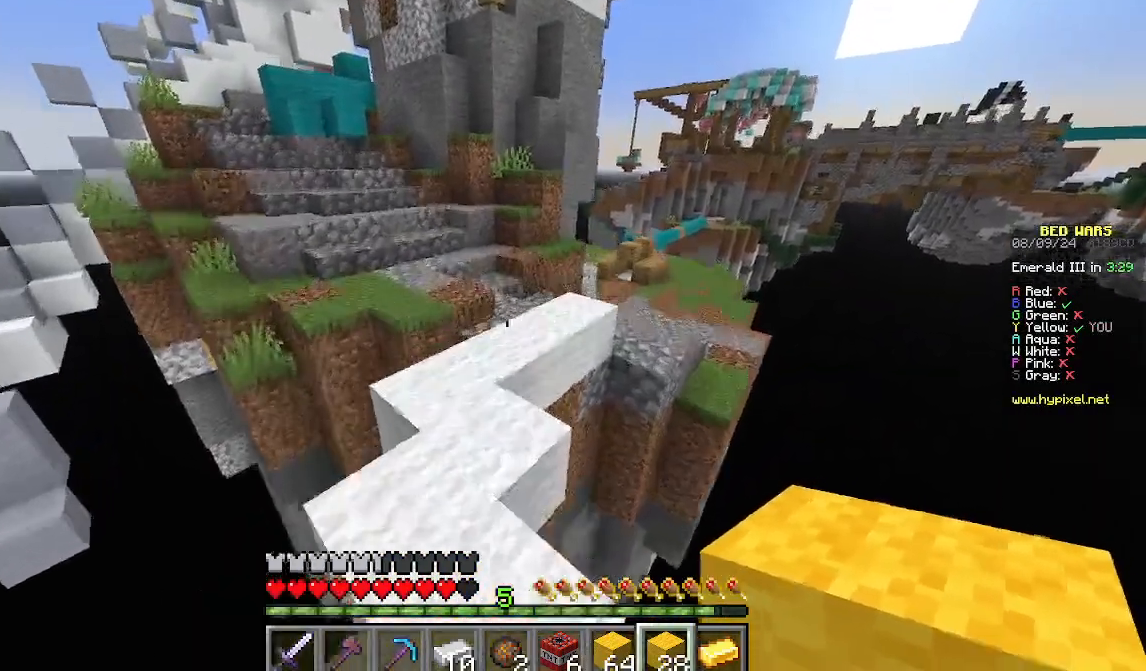
{"keys": ["w"], "mouse": [], "events": [[67, "a", "up"]]}
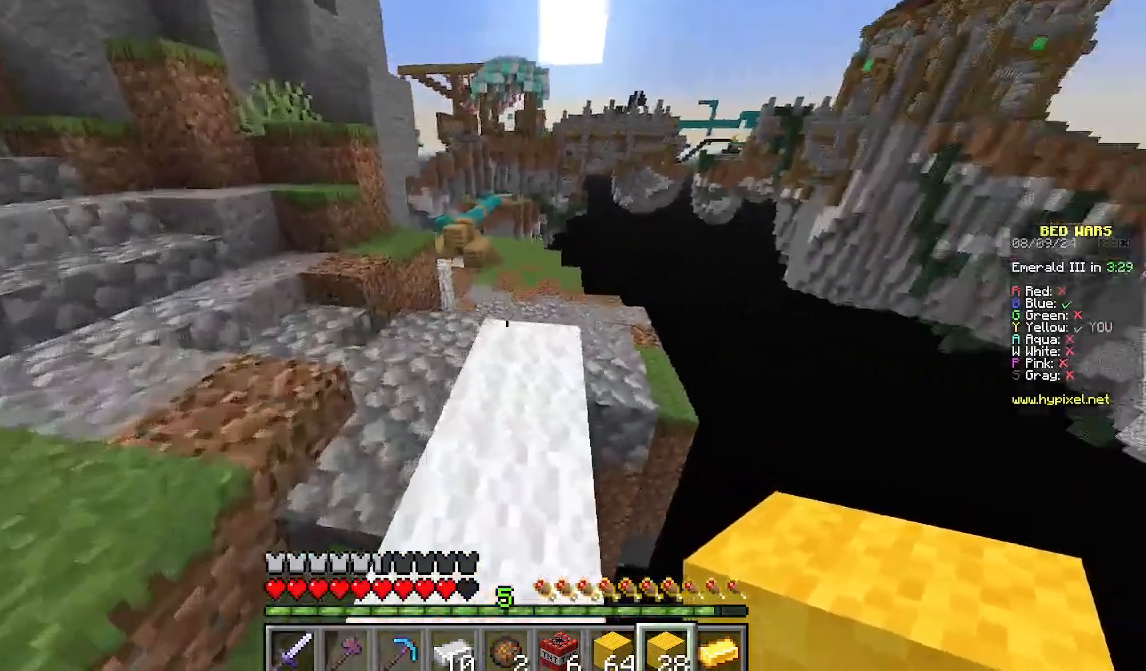
{"keys": ["w"], "mouse": [], "events": [[22, "d", "down"], [333, "d", "up"]]}
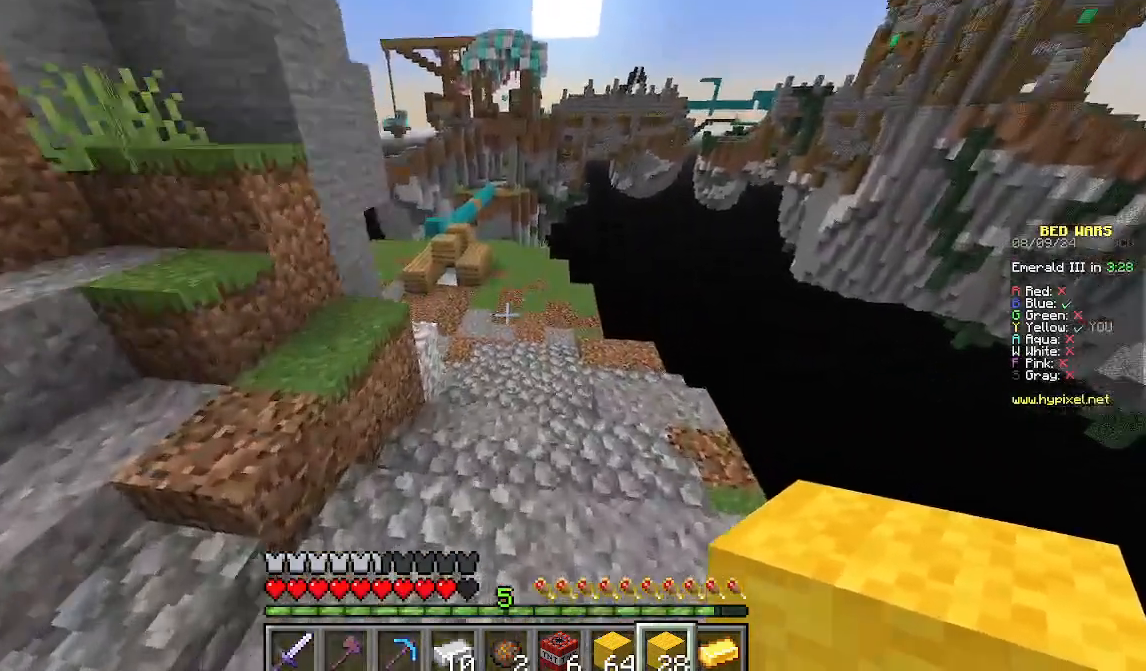
{"keys": ["w"], "mouse": [], "events": []}
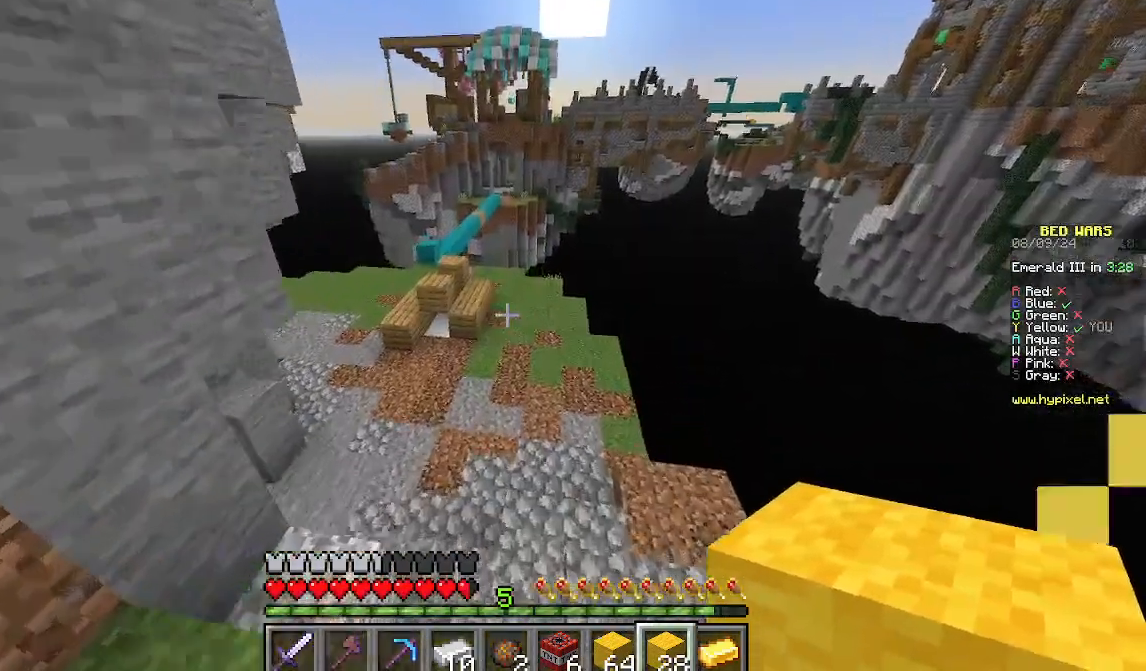
{"keys": ["w"], "mouse": [], "events": []}
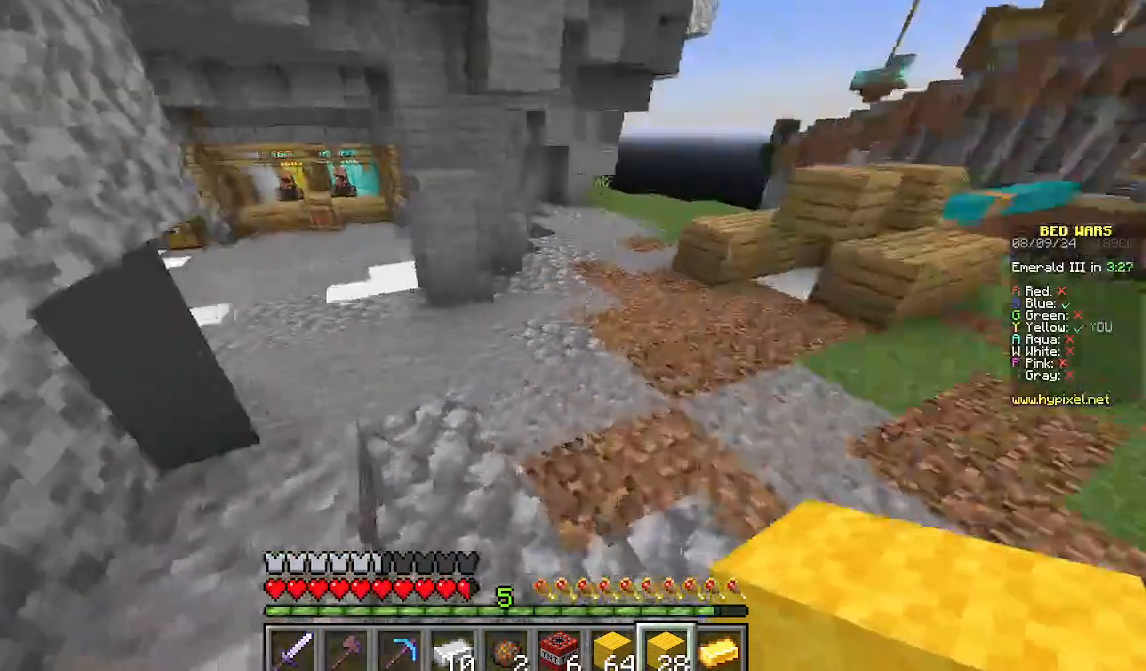
{"keys": ["w"], "mouse": [], "events": [[134, "a", "down"], [378, "a", "up"]]}
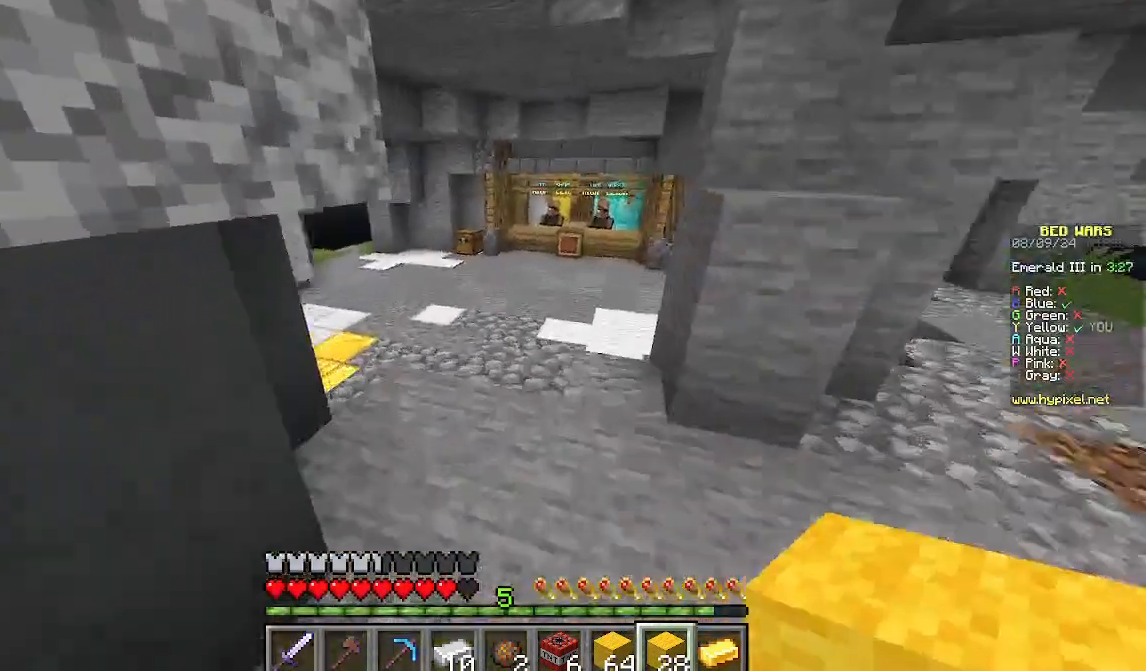
{"keys": ["w"], "mouse": [], "events": []}
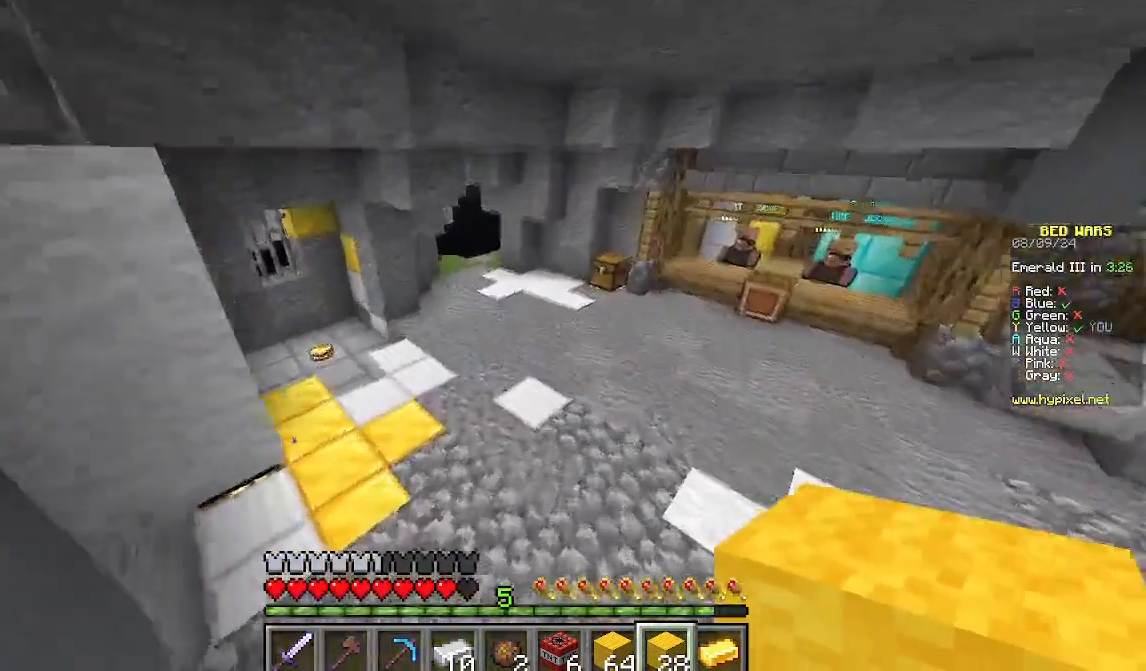
{"keys": ["a", "w"], "mouse": [], "events": [[156, "a", "down"]]}
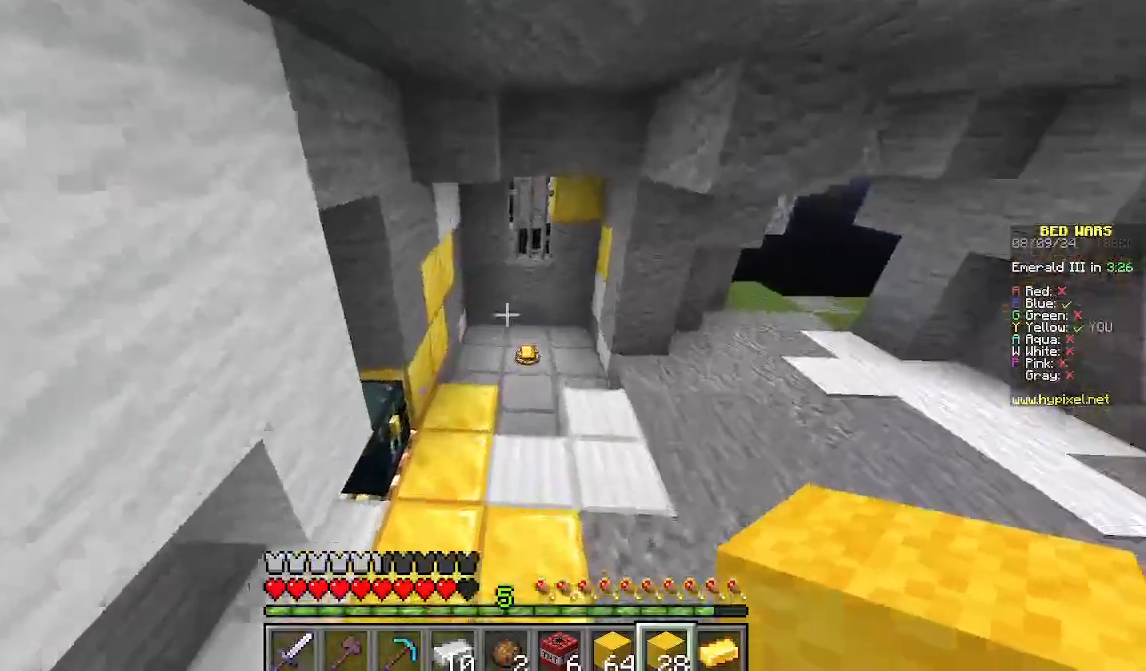
{"keys": ["w"], "mouse": [], "events": [[133, "a", "up"]]}
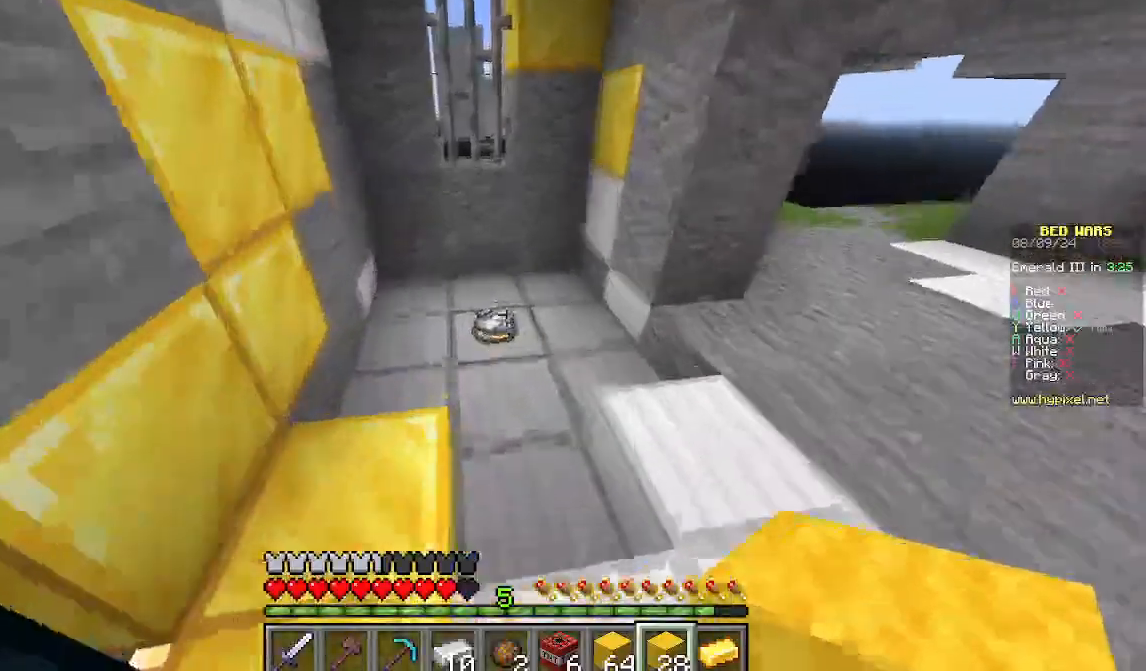
{"keys": ["w"], "mouse": [], "events": [[200, "a", "down"], [512, "a", "up"]]}
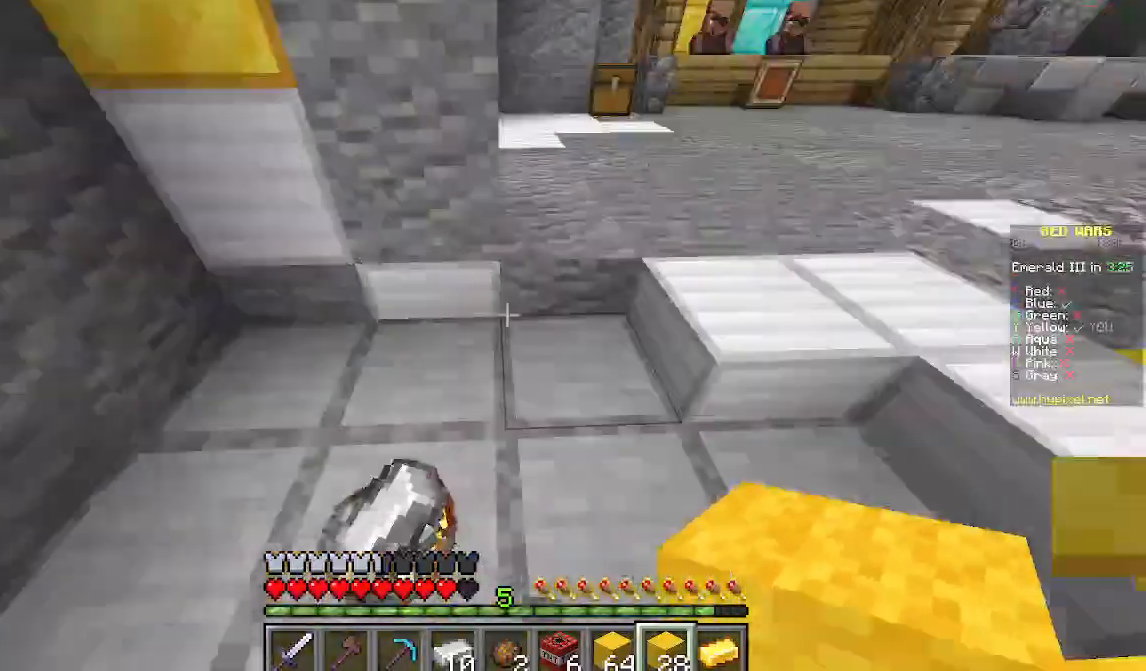
{"keys": ["w"], "mouse": [], "events": [[44, "d", "down"], [355, "d", "up"]]}
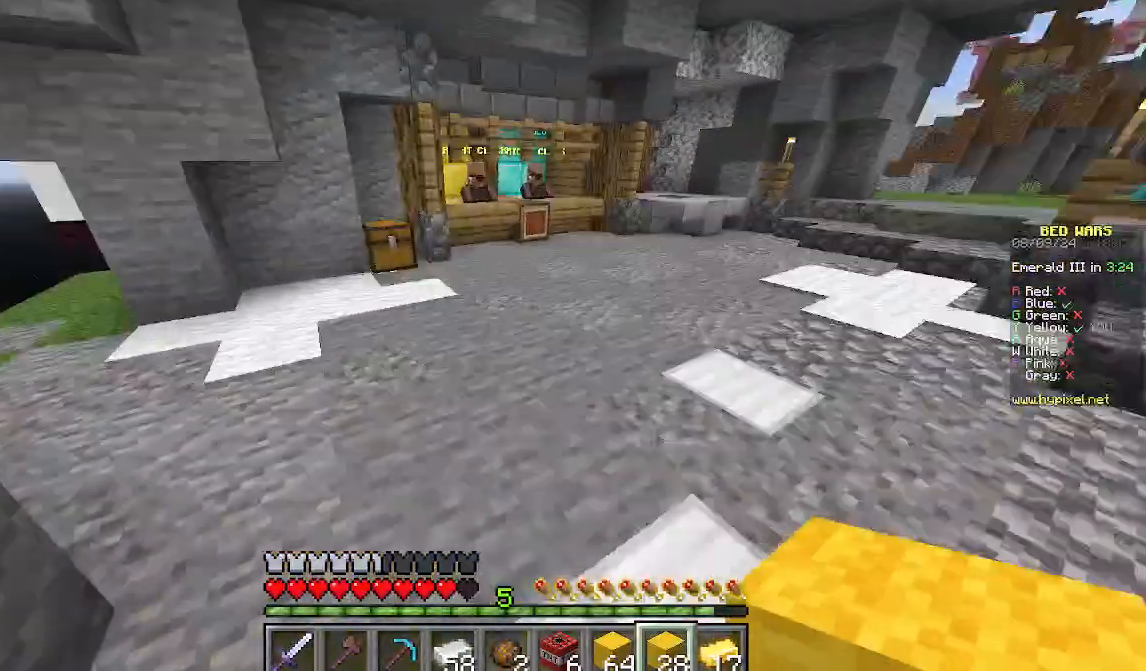
{"keys": ["w"], "mouse": [], "events": []}
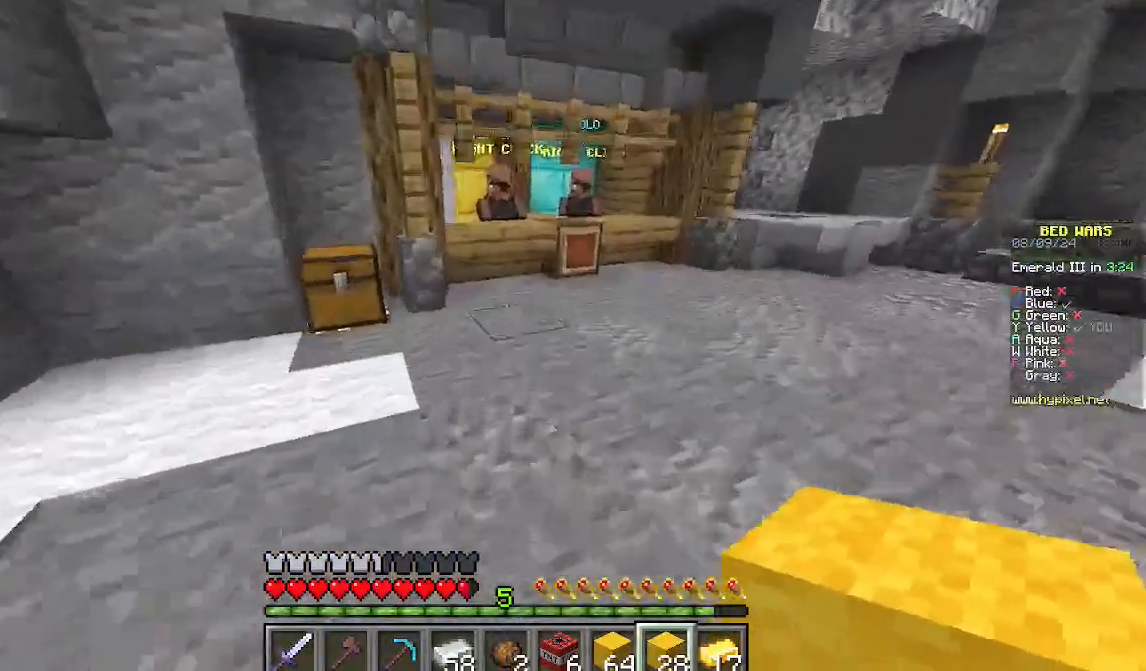
{"keys": ["w"], "mouse": [], "events": []}
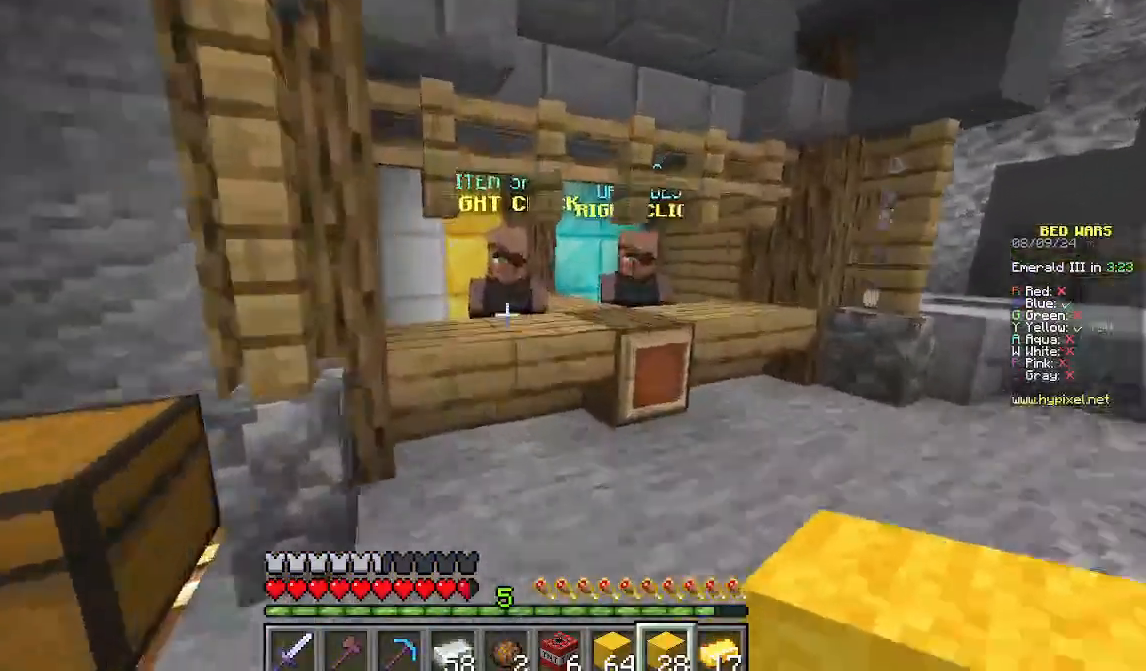
{"keys": [], "mouse": [], "events": [[156, "w", "up"]]}
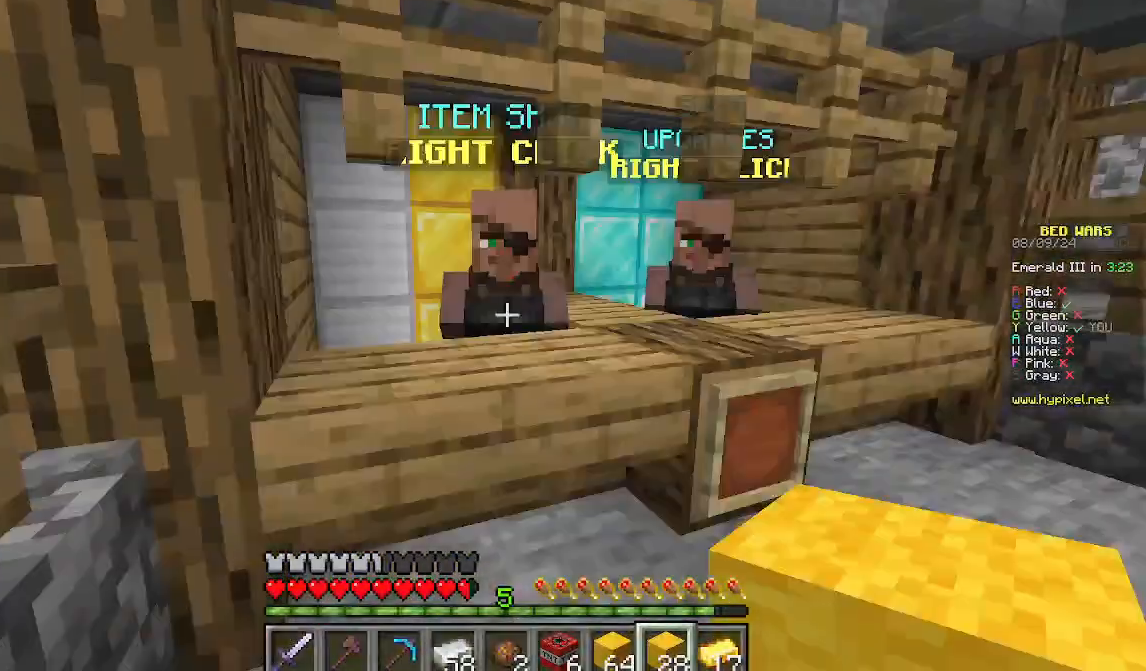
{"keys": ["w"], "mouse": [], "events": [[177, "w", "down"]]}
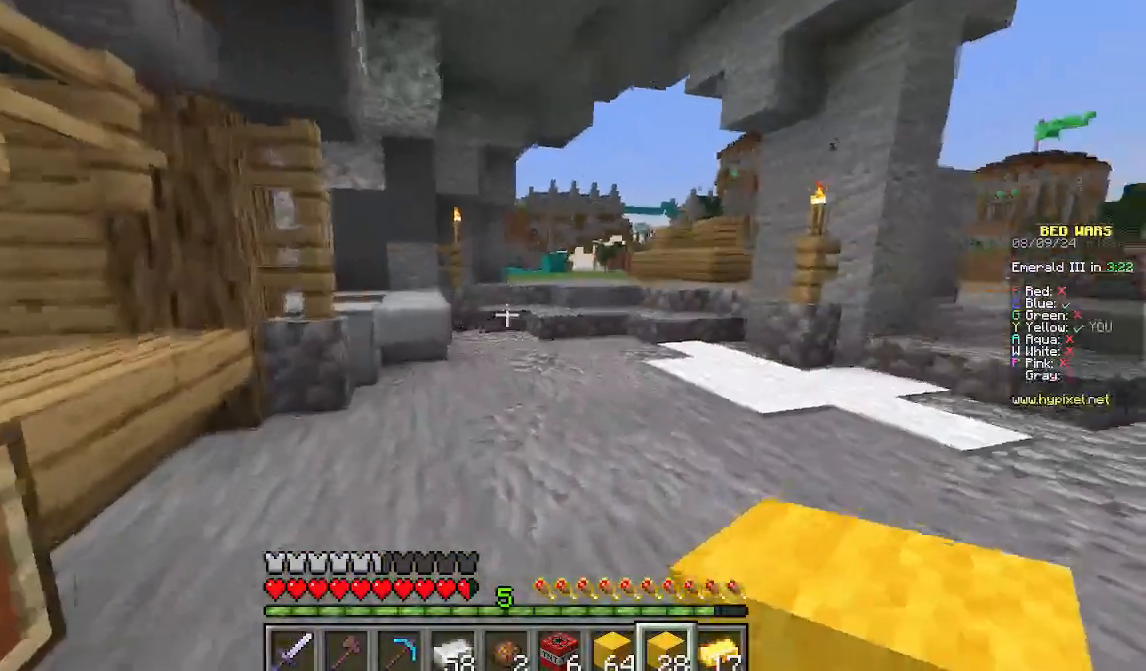
{"keys": ["d", "w"], "mouse": [], "events": [[267, "d", "down"]]}
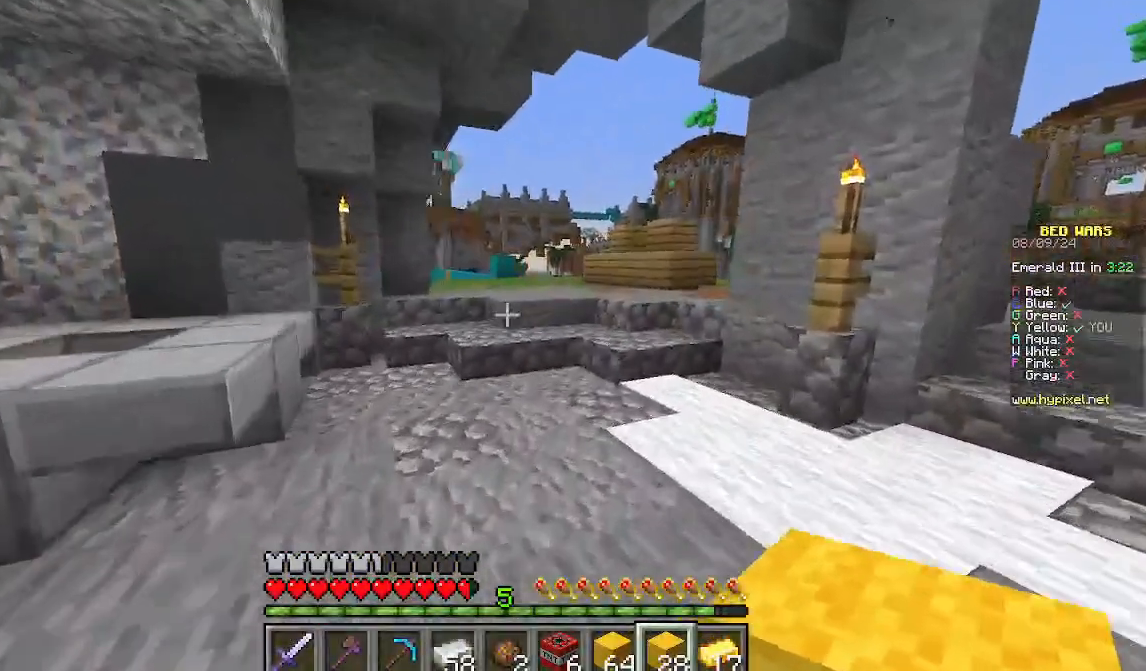
{"keys": ["w"], "mouse": [], "events": [[44, "d", "up"]]}
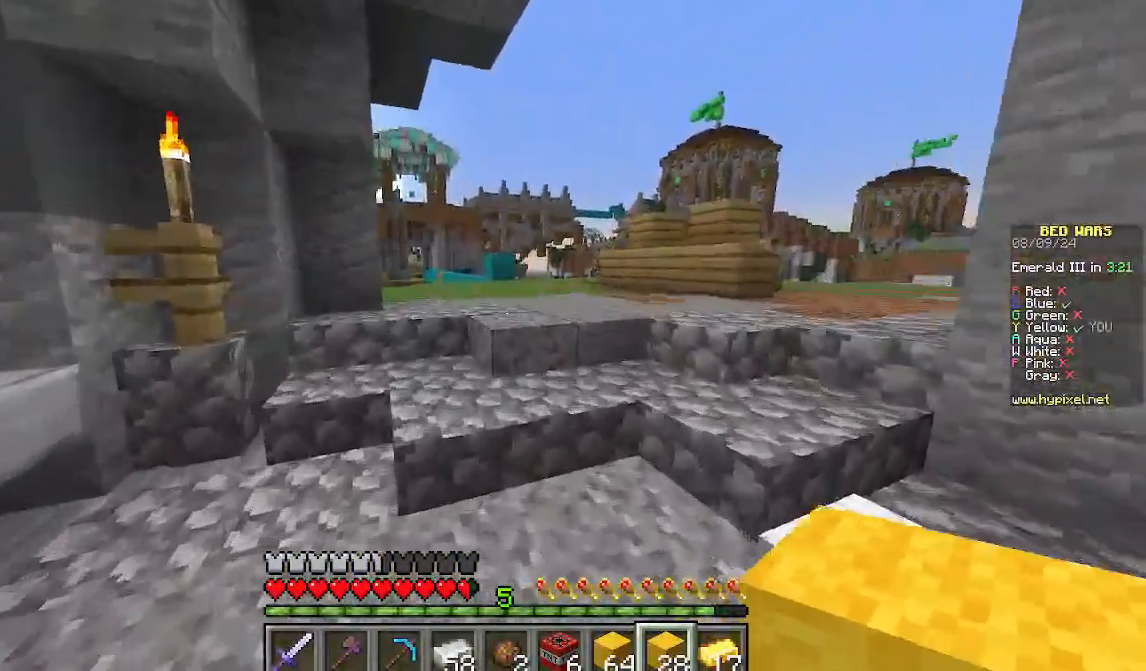
{"keys": ["w"], "mouse": [], "events": []}
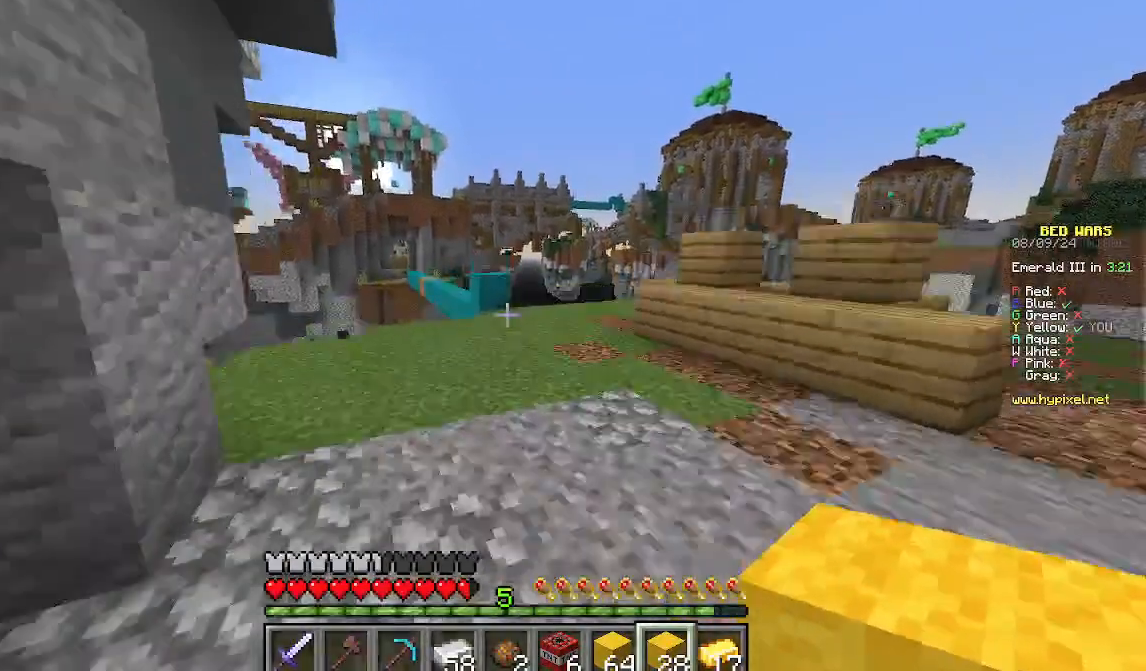
{"keys": ["w"], "mouse": [], "events": [[133, "d", "down"], [311, "d", "up"]]}
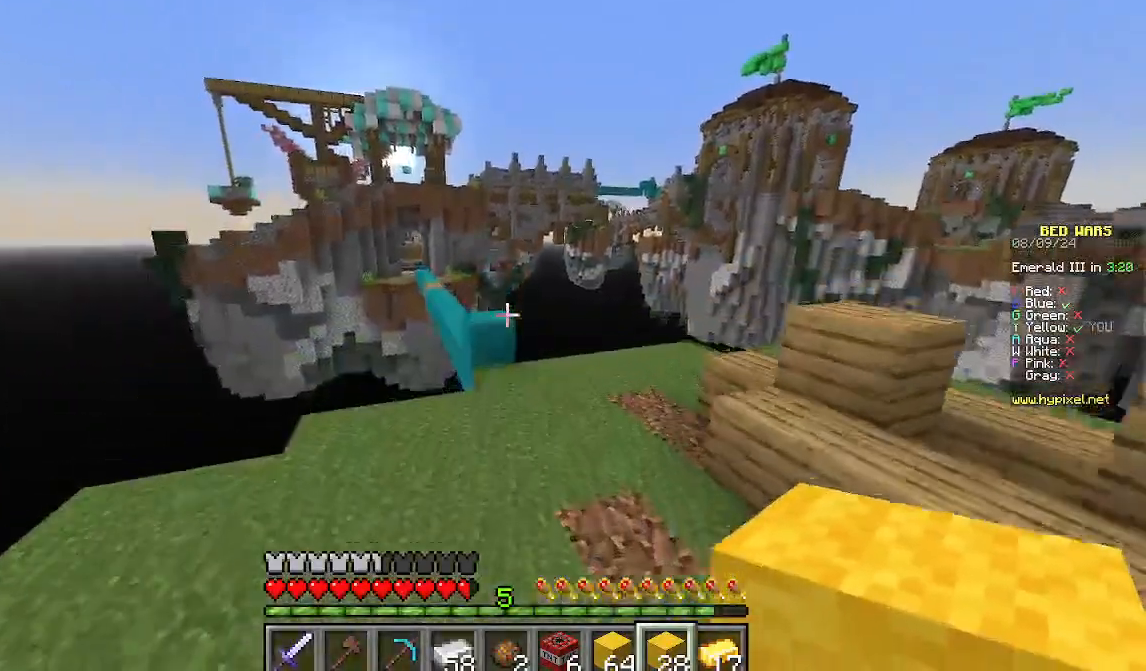
{"keys": ["w"], "mouse": [], "events": []}
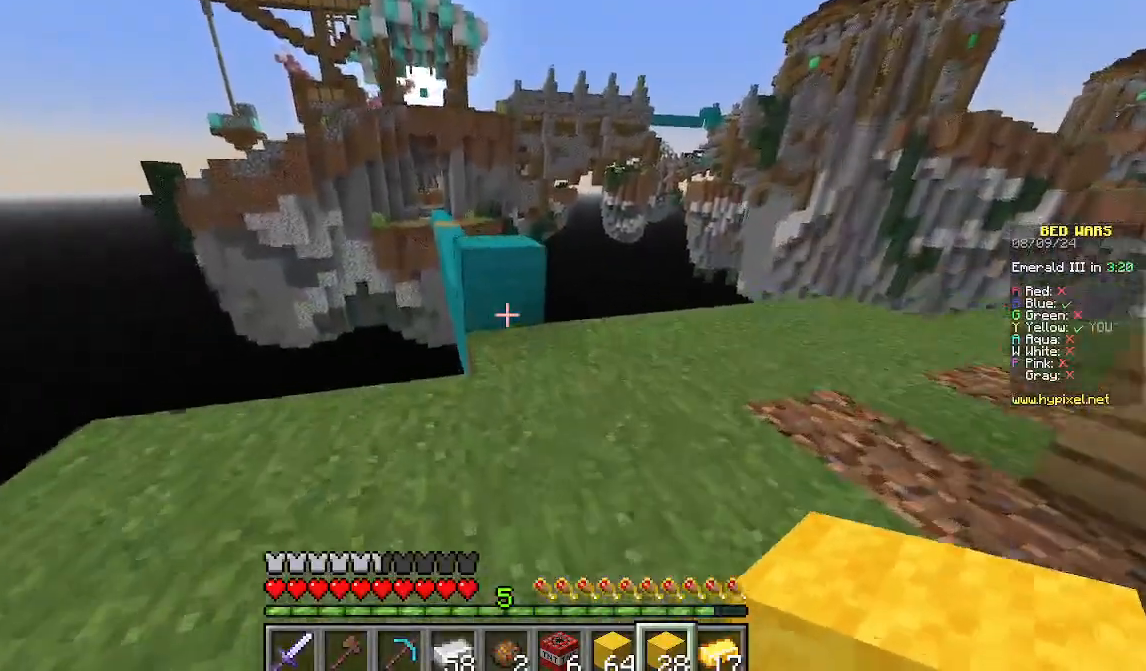
{"keys": ["w"], "mouse": [], "events": []}
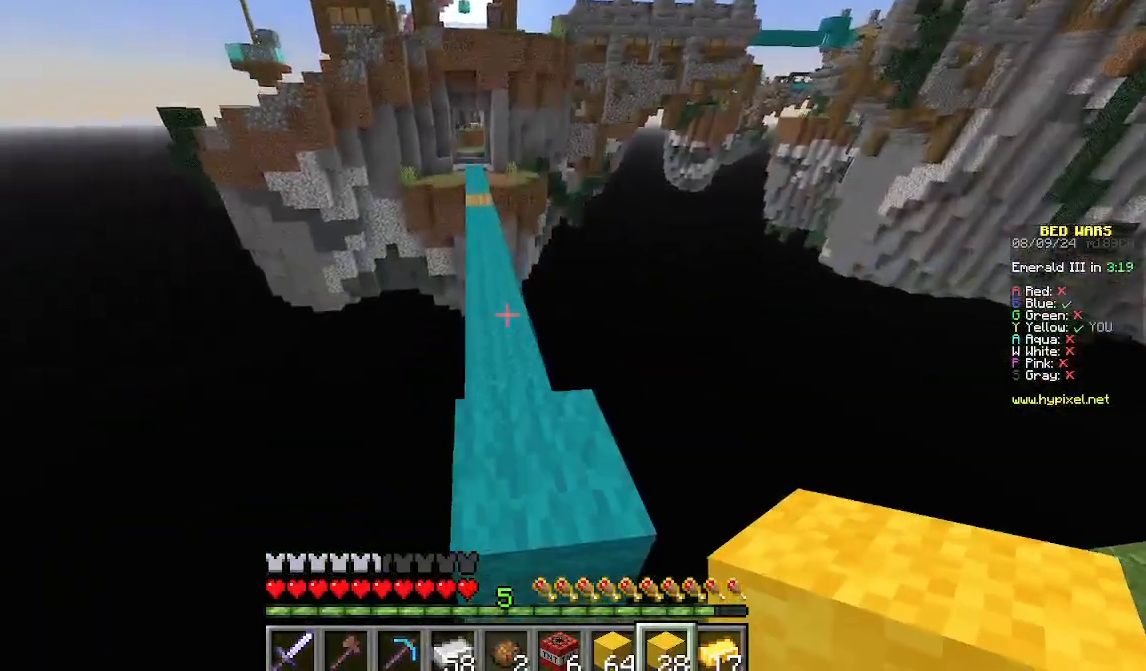
{"keys": ["w"], "mouse": [], "events": []}
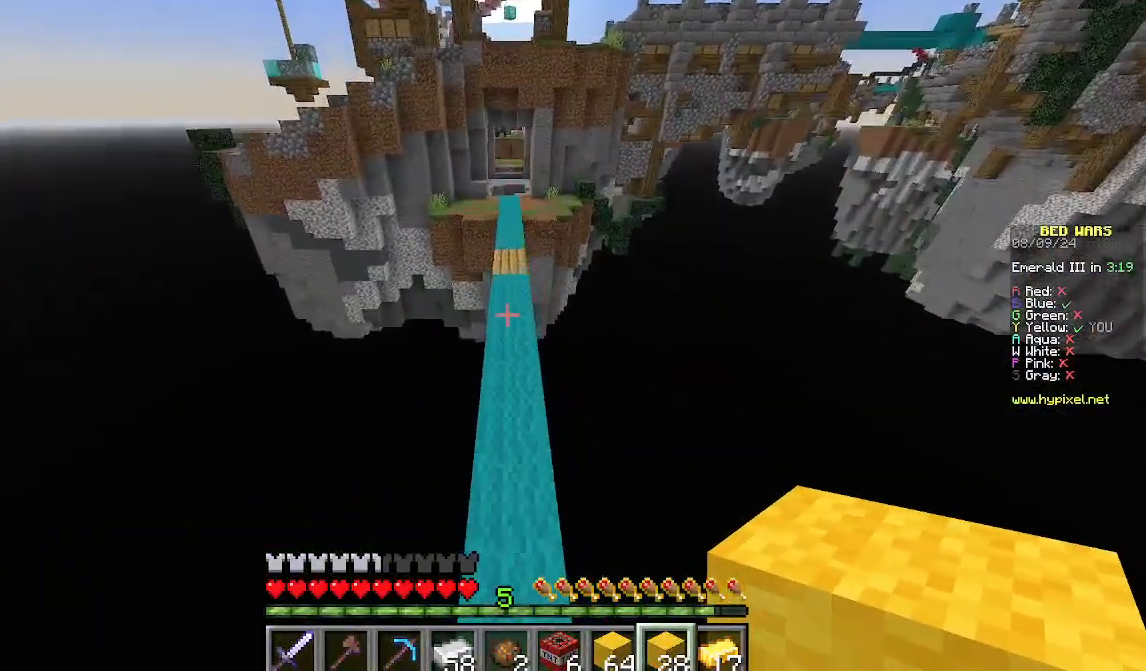
{"keys": ["w"], "mouse": [], "events": []}
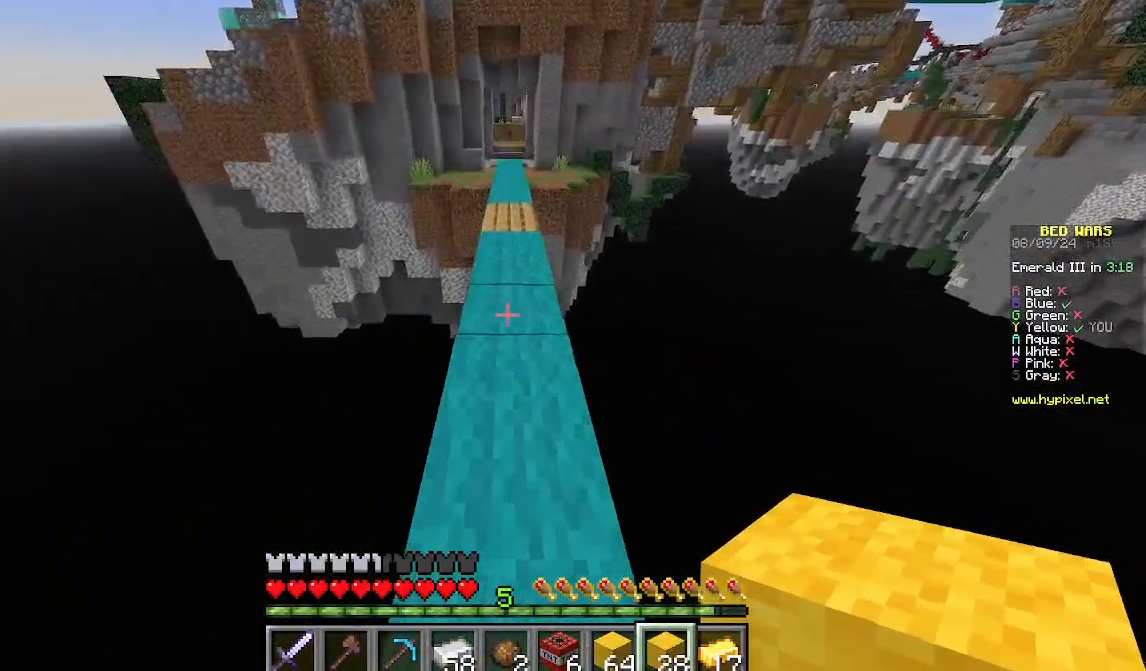
{"keys": ["w"], "mouse": [], "events": []}
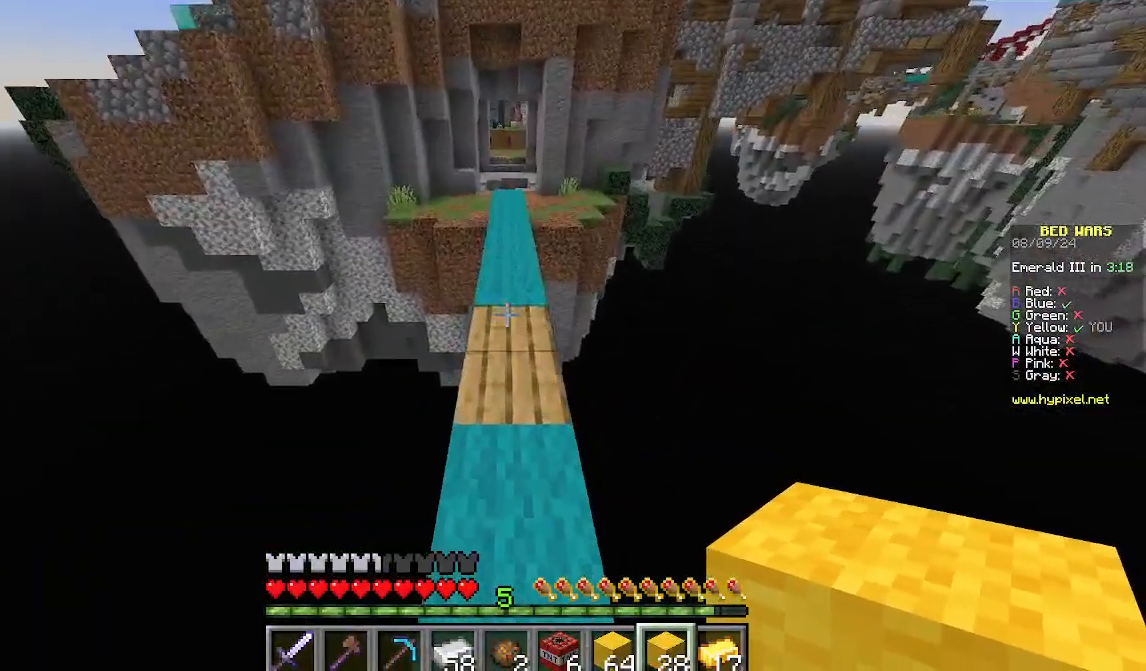
{"keys": ["w"], "mouse": [], "events": [[22, "d", "down"], [177, "d", "up"]]}
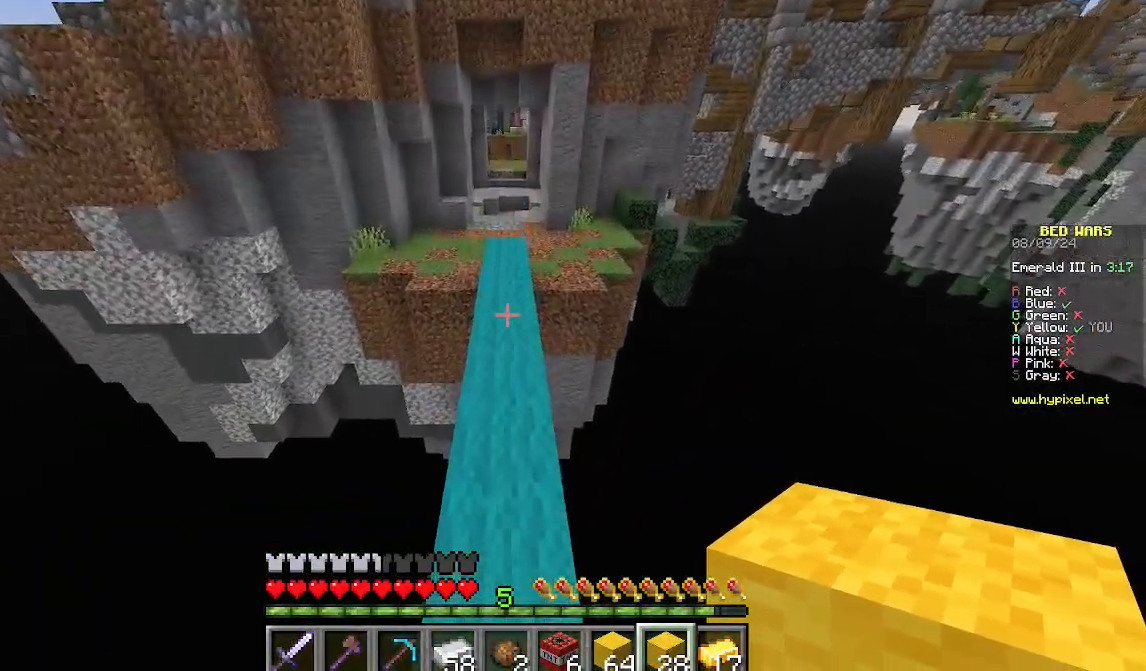
{"keys": ["w"], "mouse": [], "events": []}
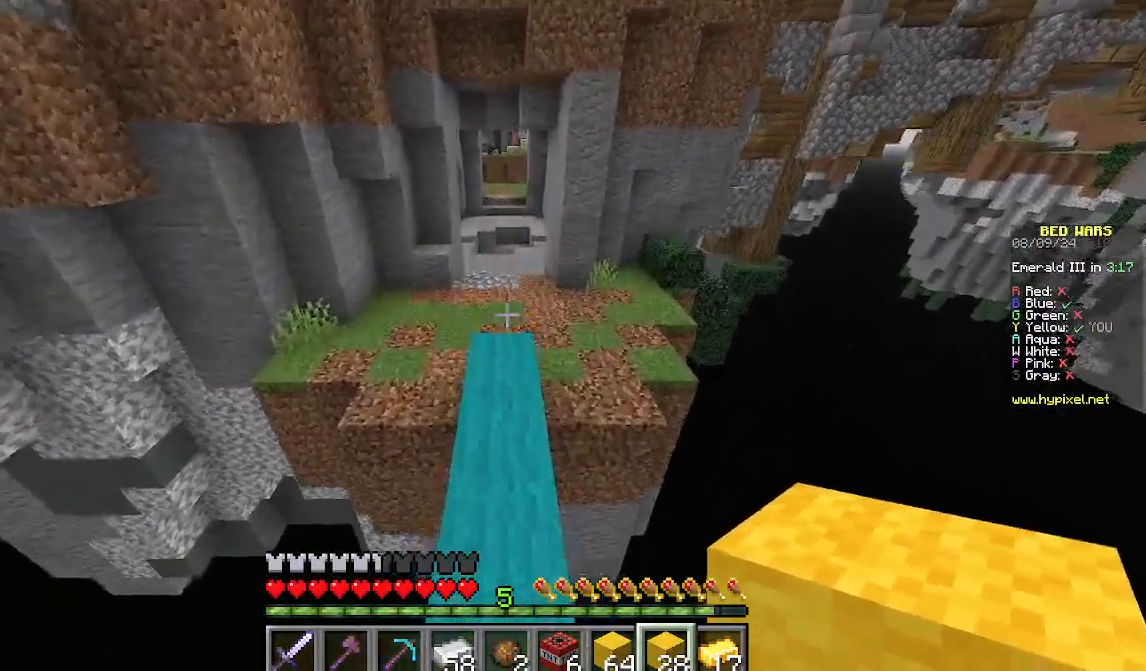
{"keys": ["w"], "mouse": [], "events": []}
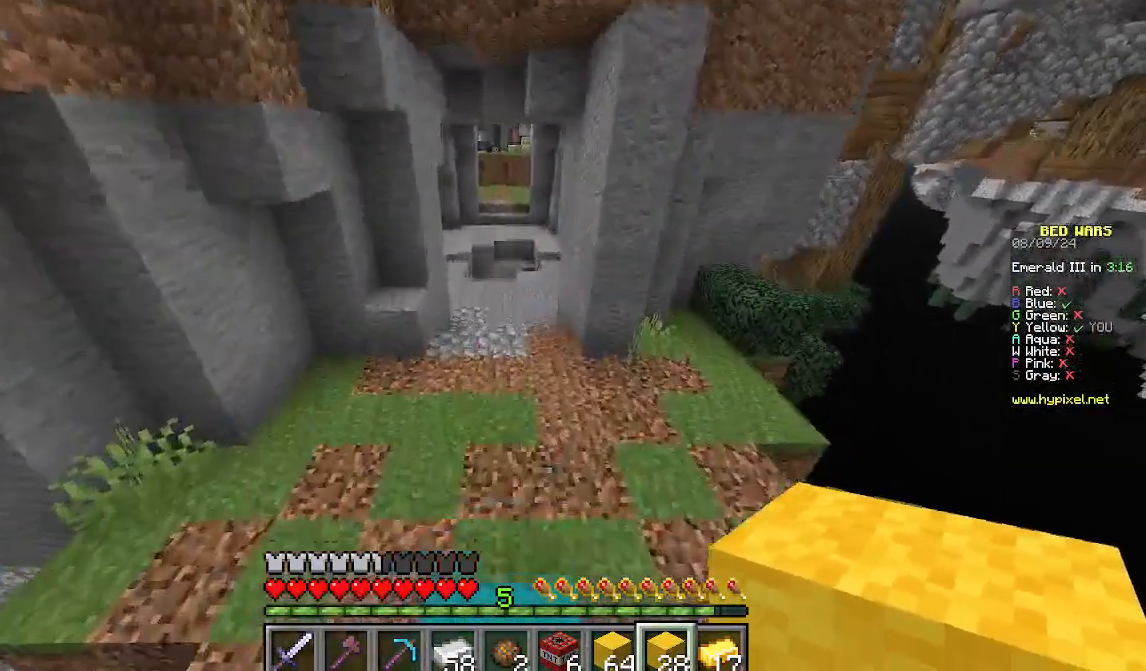
{"keys": ["w"], "mouse": [], "events": []}